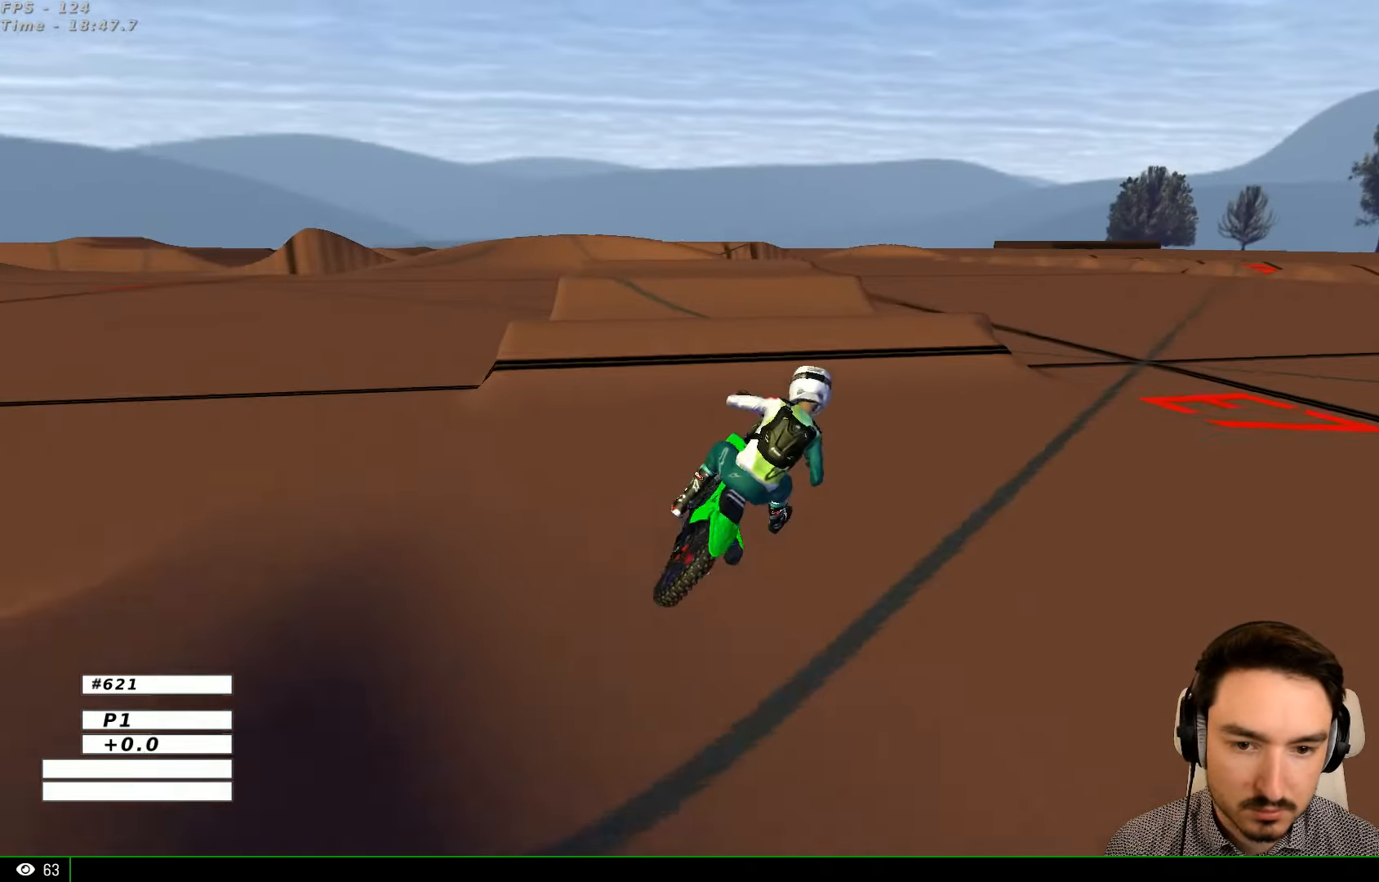
Gameplay with a controller (Xbox layout); each line is a JSON object with the inputs held at the frame after it. "events" lists button and stick changes between this image and that frame as [ms after this image, input, new state], when the widget could be followed in between. Not read: L1 L3 R3.
{"buttons": ["R2"], "left_stick": "center", "right_stick": "center", "events": [[100, "B", "down"], [234, "B", "up"], [234, "R2", "up"], [467, "R2", "down"], [467, "left_stick", "center"]]}
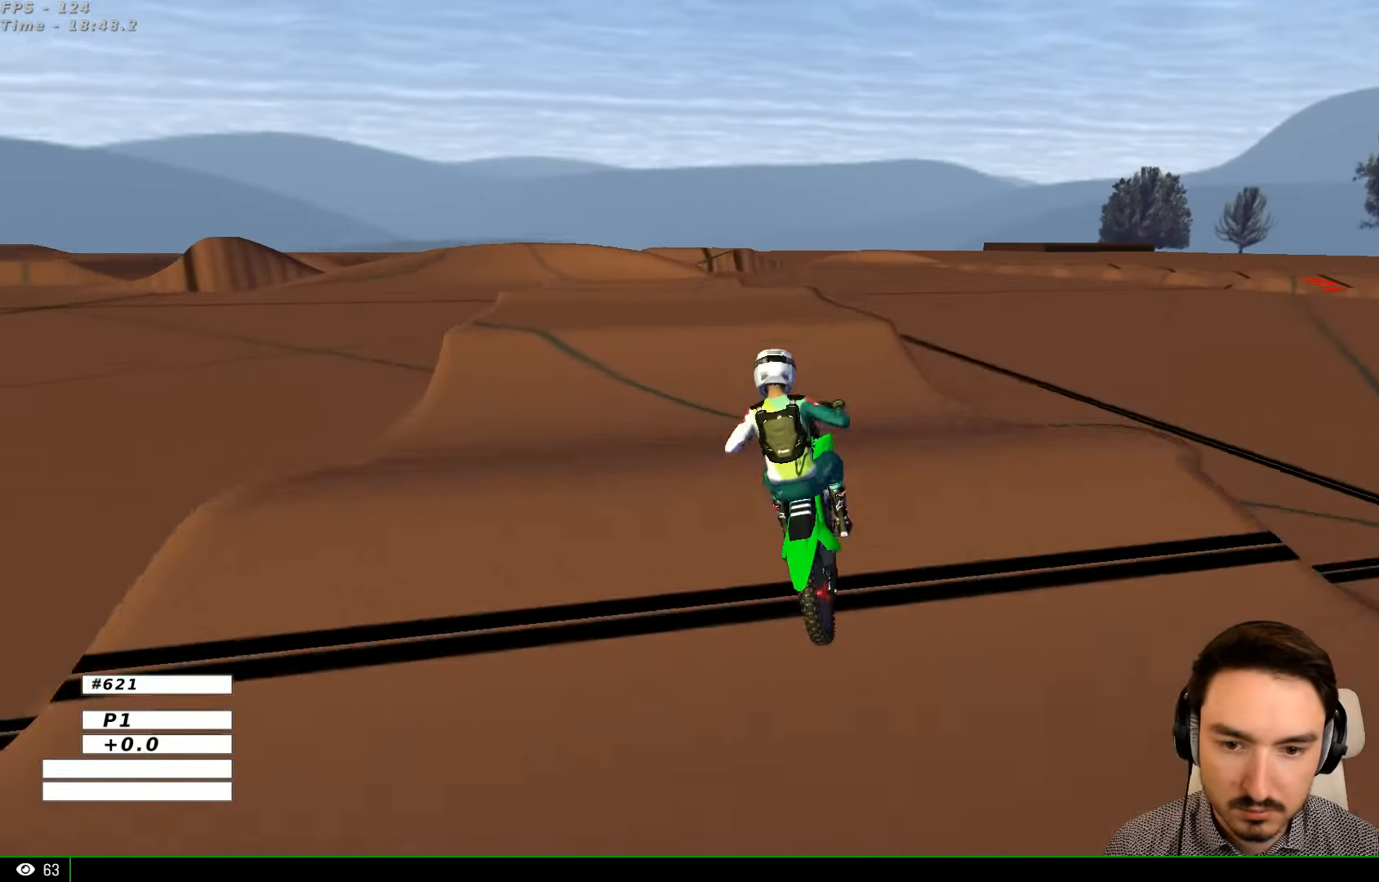
{"buttons": [], "left_stick": "center", "right_stick": "center", "events": [[134, "left_stick", "down-left"], [234, "R2", "up"], [234, "left_stick", "center"]]}
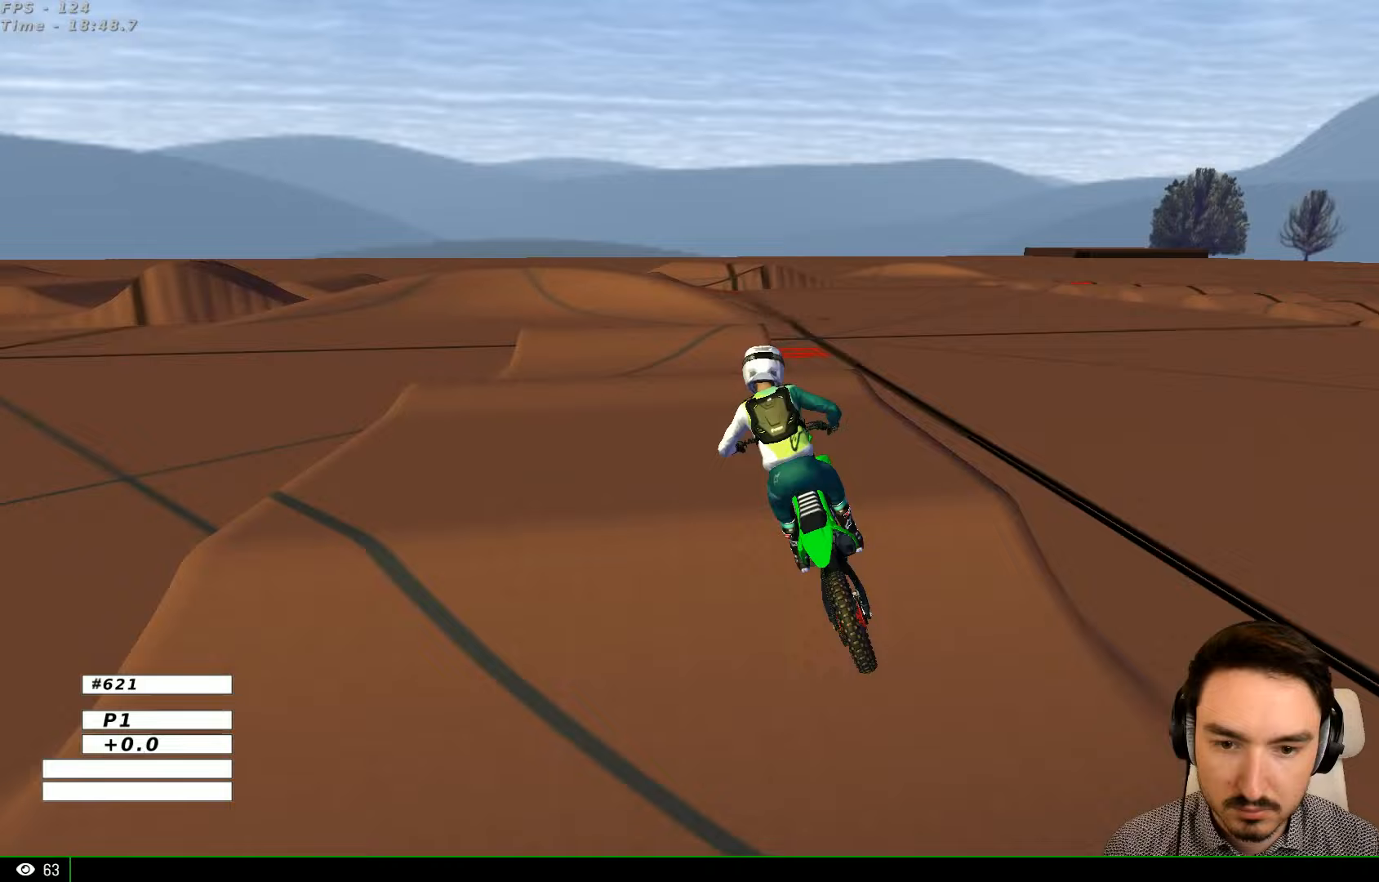
{"buttons": ["R2"], "left_stick": "center", "right_stick": "center", "events": [[33, "left_stick", "down-left"], [133, "R2", "down"], [167, "left_stick", "center"]]}
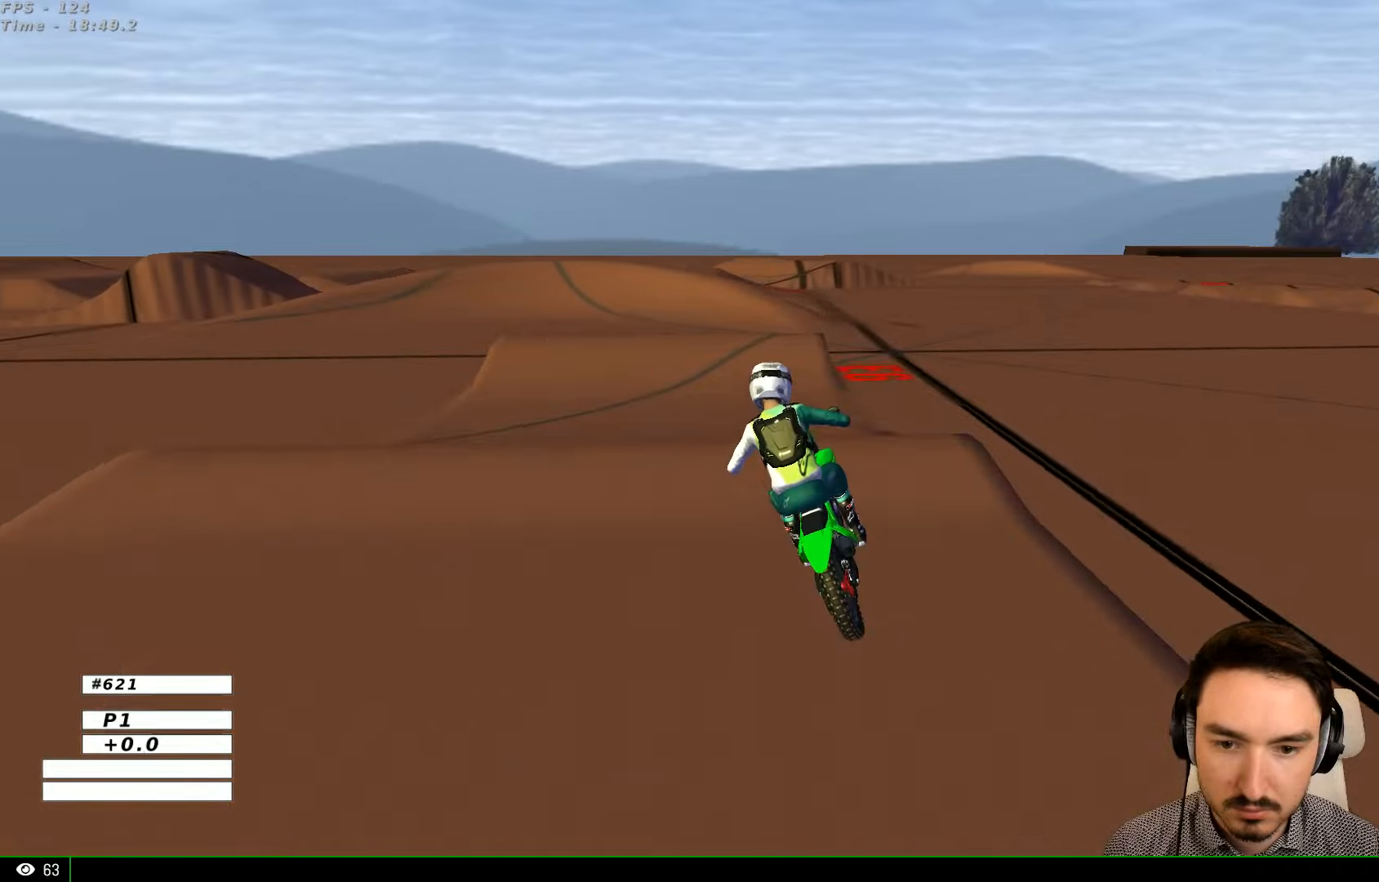
{"buttons": [], "left_stick": "center", "right_stick": "center", "events": [[100, "left_stick", "down"], [133, "B", "down"], [200, "B", "up"], [200, "left_stick", "center"], [333, "R2", "up"]]}
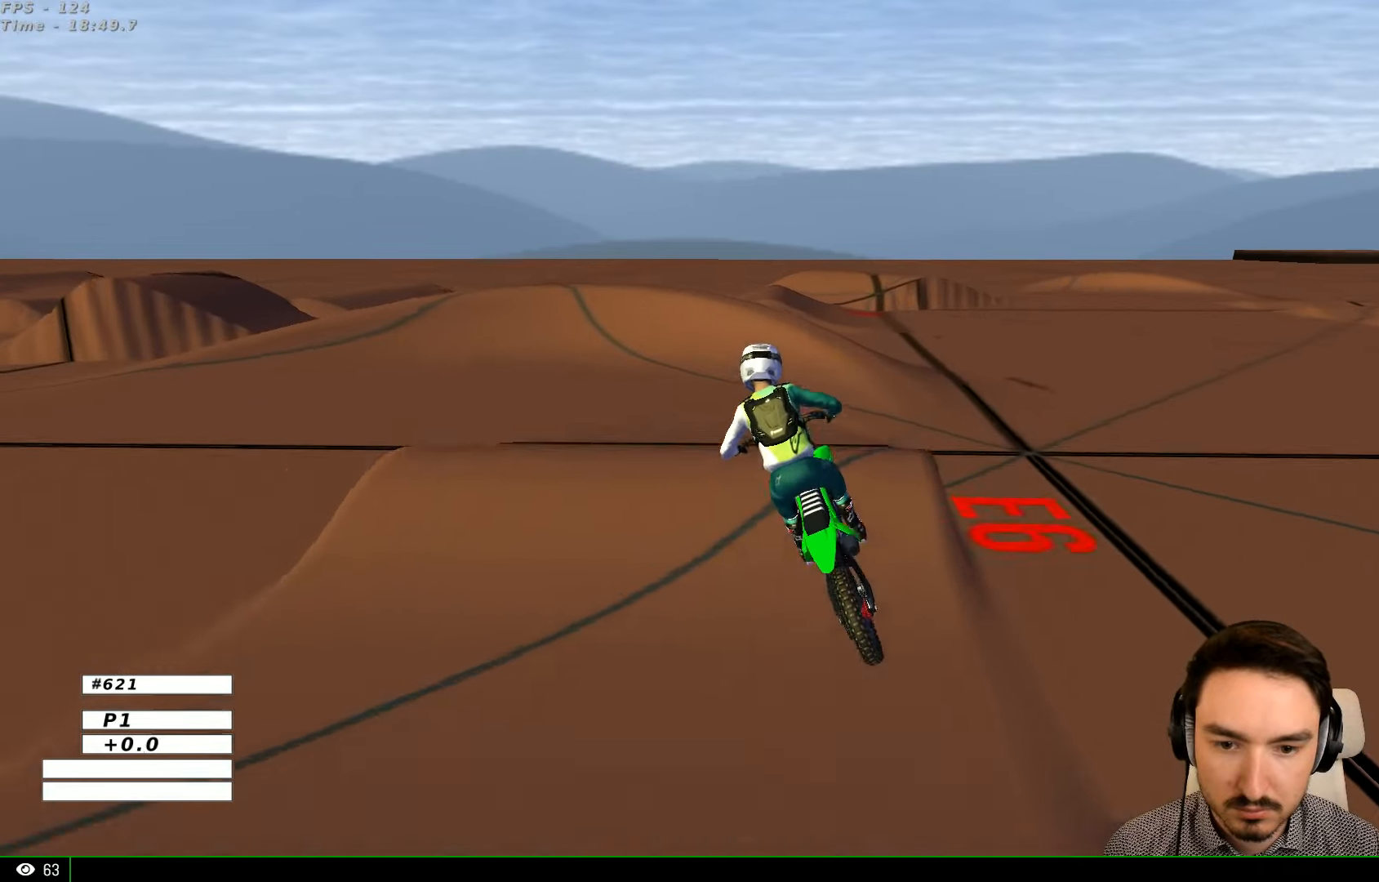
{"buttons": ["R2"], "left_stick": "center", "right_stick": "center", "events": [[33, "left_stick", "down-left"], [200, "left_stick", "center"], [300, "R2", "down"]]}
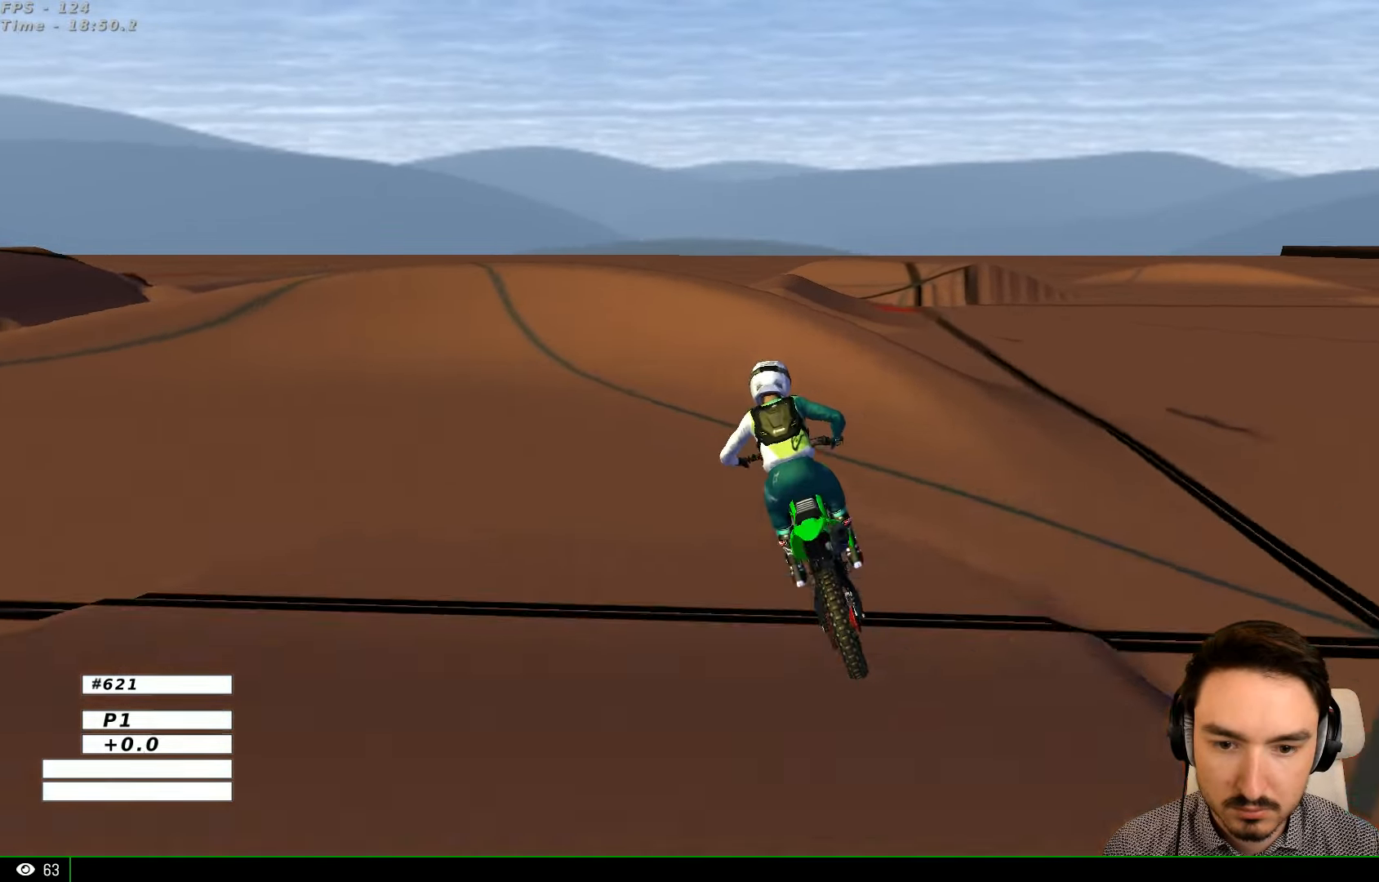
{"buttons": ["L2"], "left_stick": "left", "right_stick": "center"}
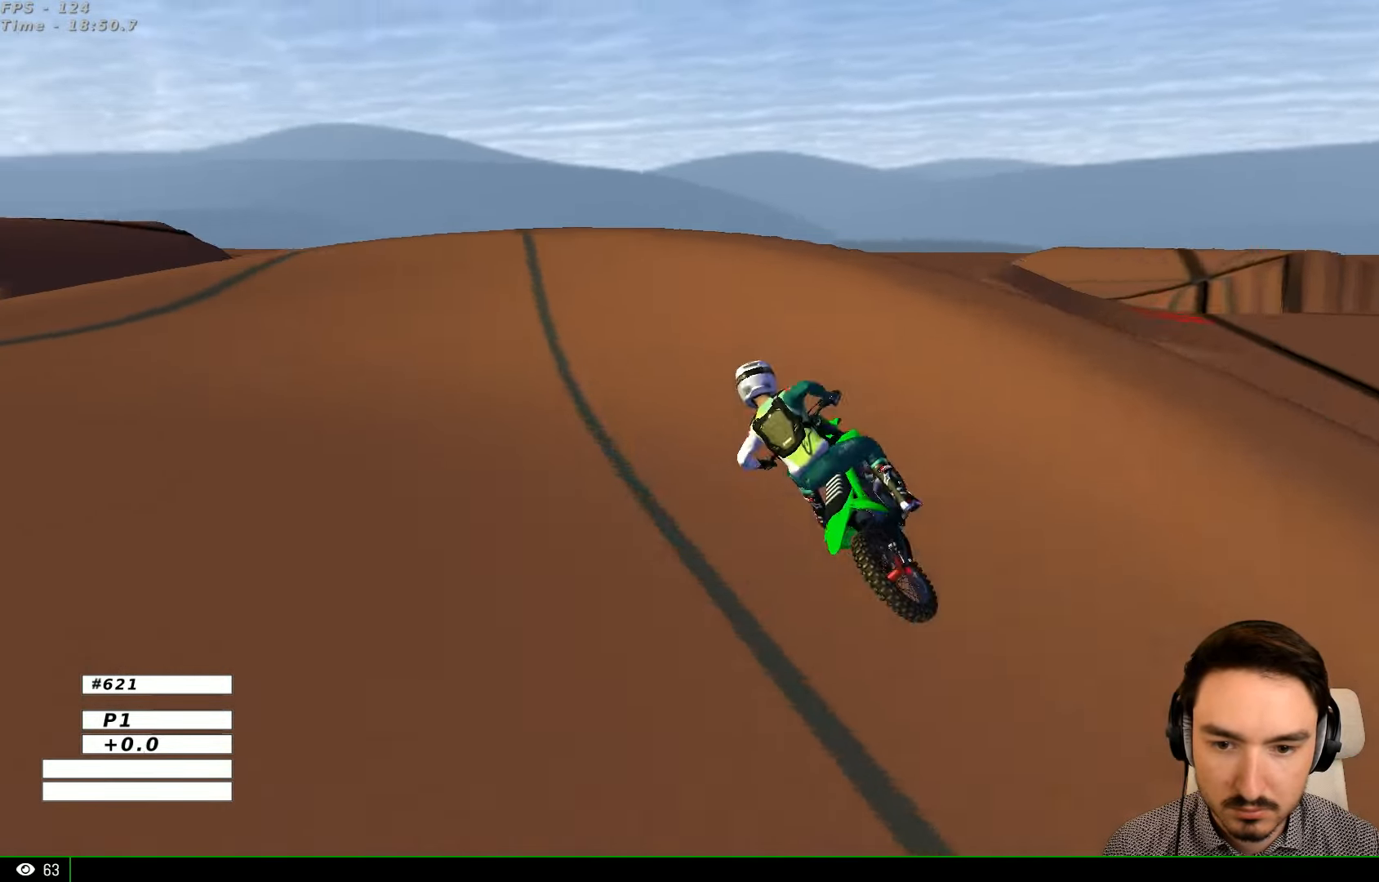
{"buttons": [], "left_stick": "left", "right_stick": "center", "events": [[33, "L2", "up"]]}
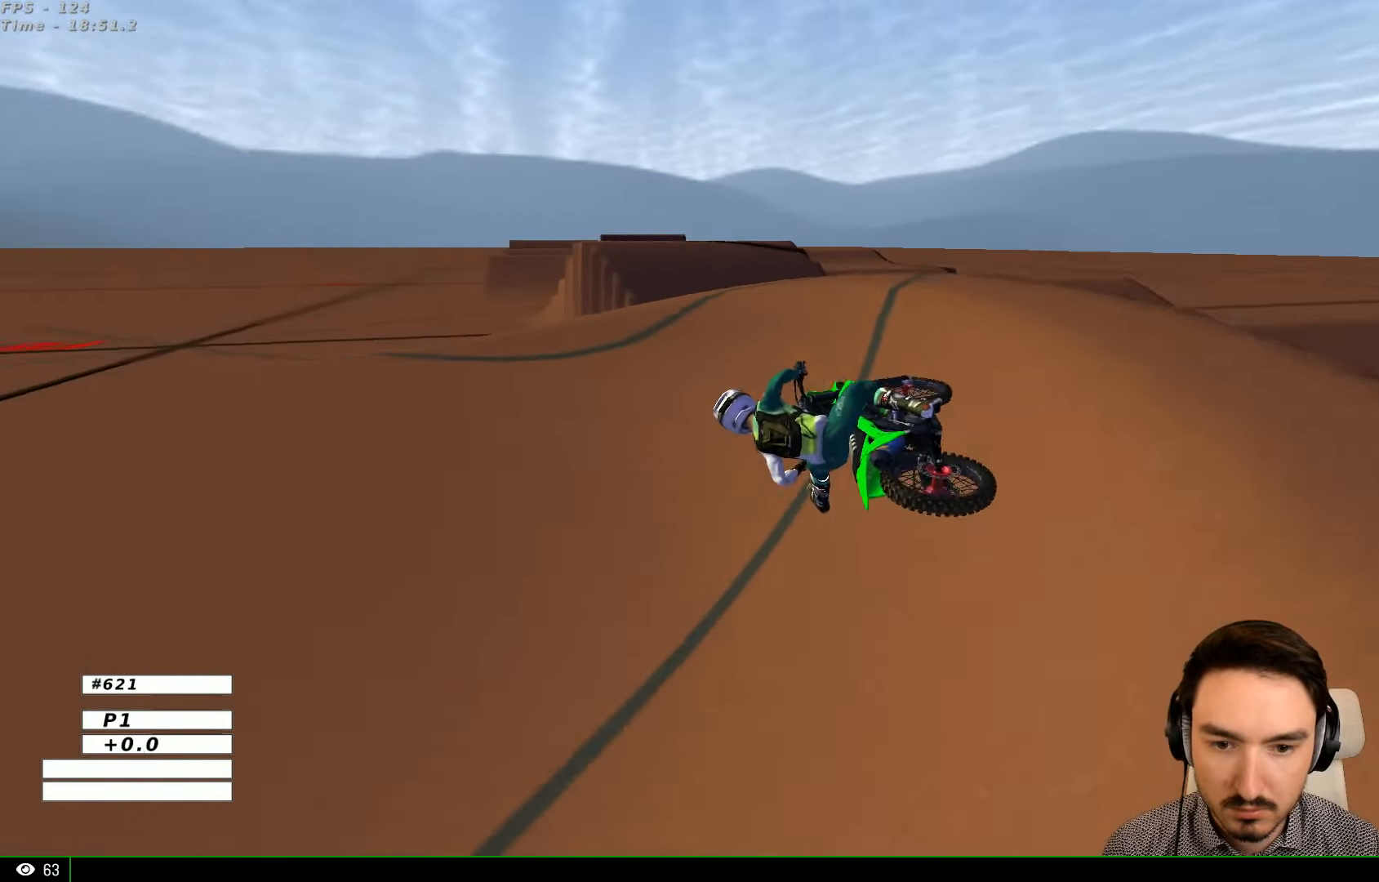
{"buttons": ["R2"], "left_stick": "center", "right_stick": "center", "events": [[133, "left_stick", "center"], [333, "R2", "down"]]}
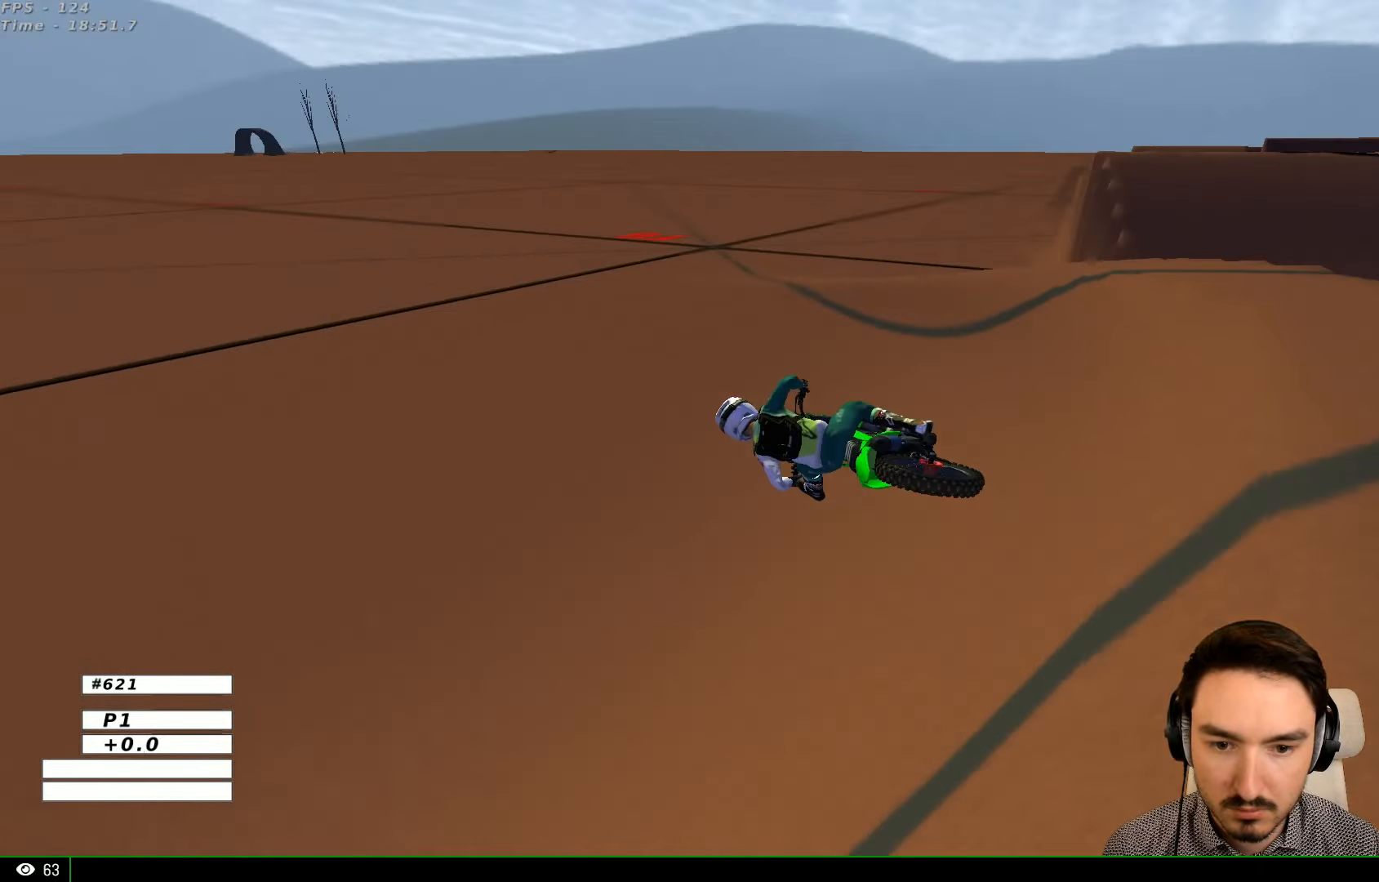
{"buttons": ["R2"], "left_stick": "down", "right_stick": "center", "events": [[33, "left_stick", "right"], [333, "B", "down"], [400, "left_stick", "down-right"], [433, "B", "up"], [500, "left_stick", "down"]]}
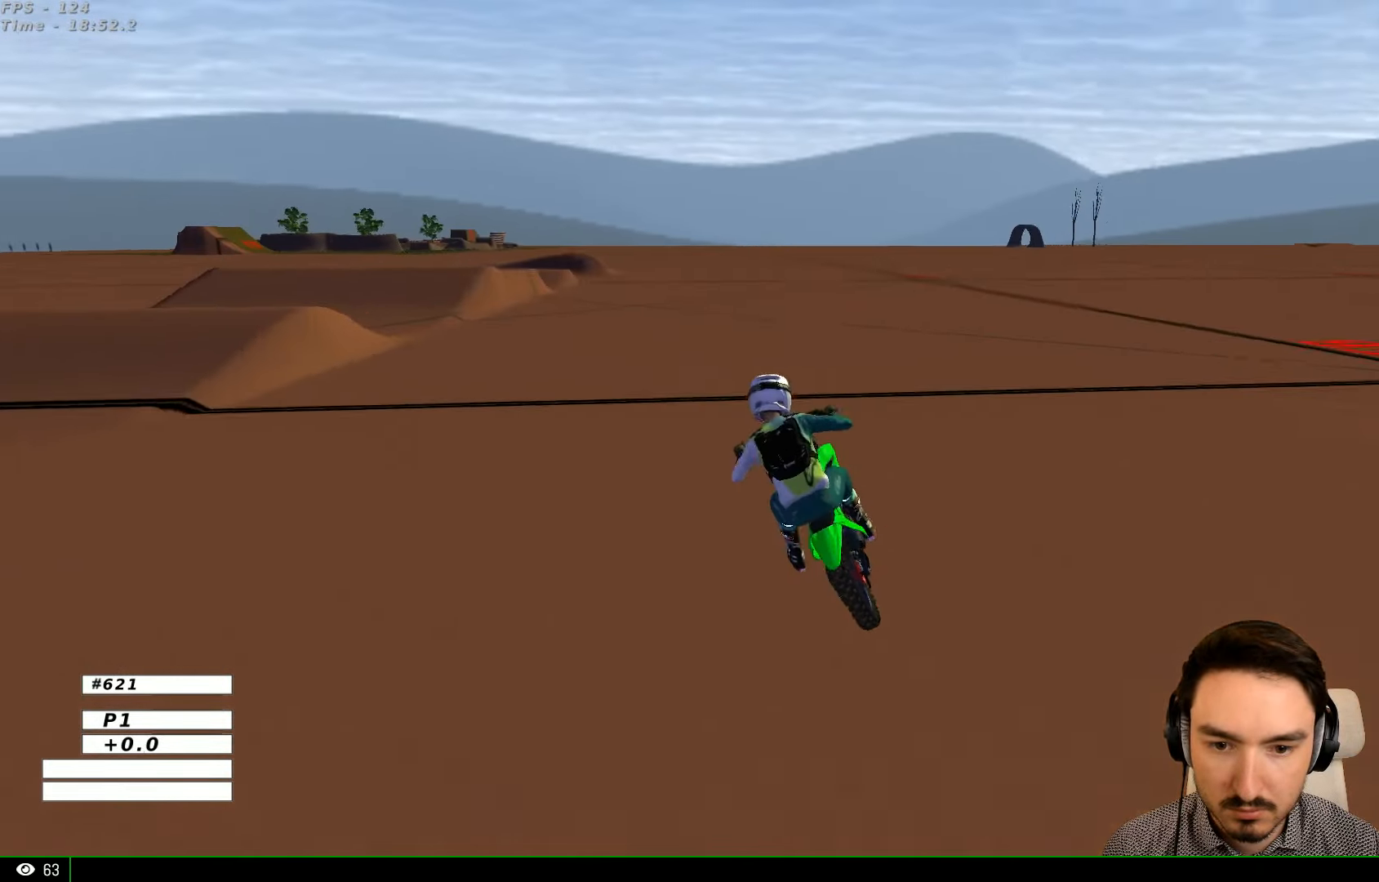
{"buttons": ["X"], "left_stick": "down", "right_stick": "center", "events": [[33, "left_stick", "center"], [200, "R2", "up"], [400, "left_stick", "down"], [433, "X", "down"]]}
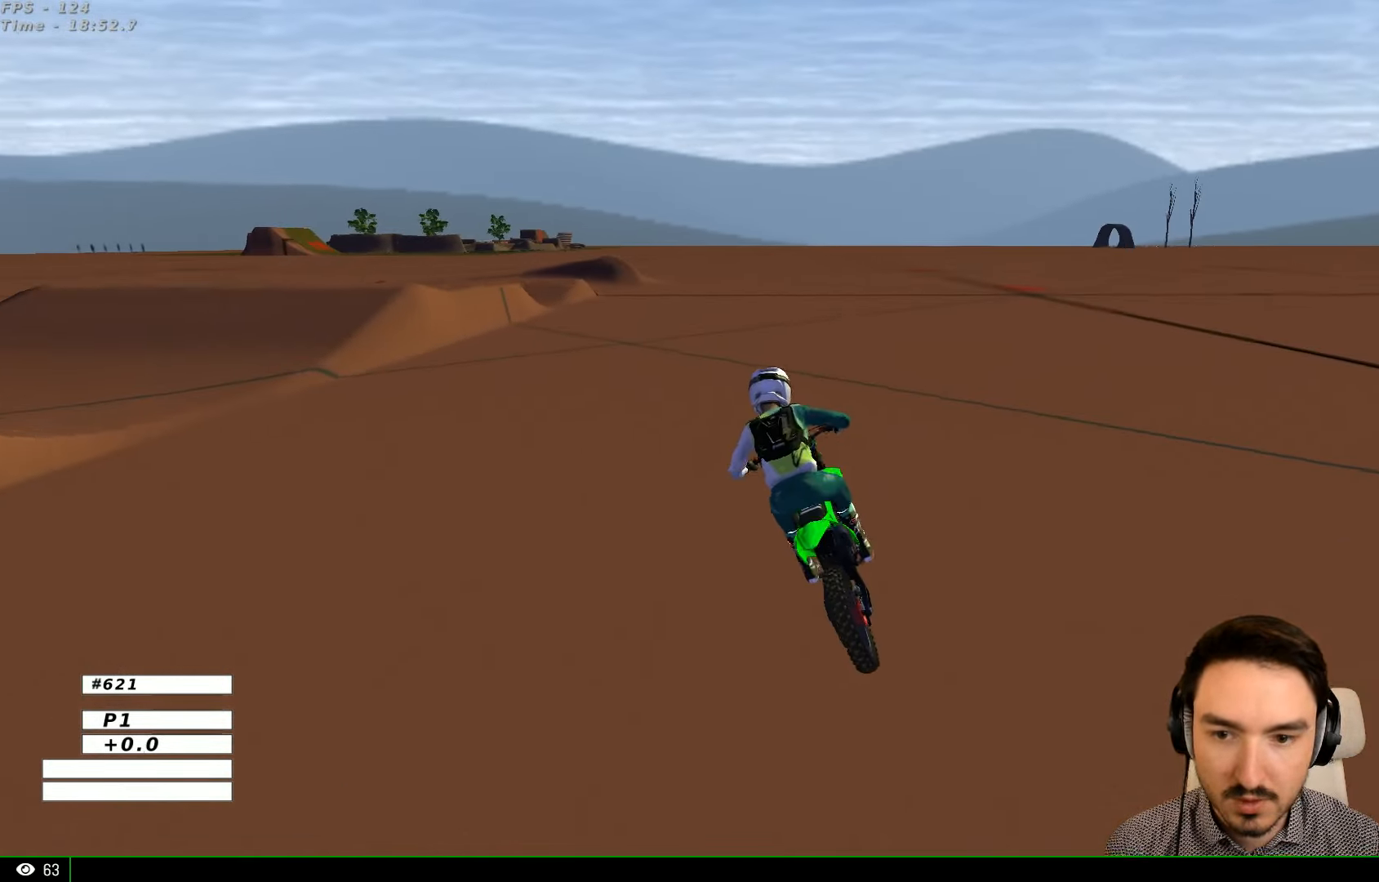
{"buttons": ["L2"], "left_stick": "down", "right_stick": "center", "events": [[33, "L2", "down"], [100, "X", "up"], [133, "X", "down"], [300, "X", "up"], [367, "X", "down"], [500, "X", "up"]]}
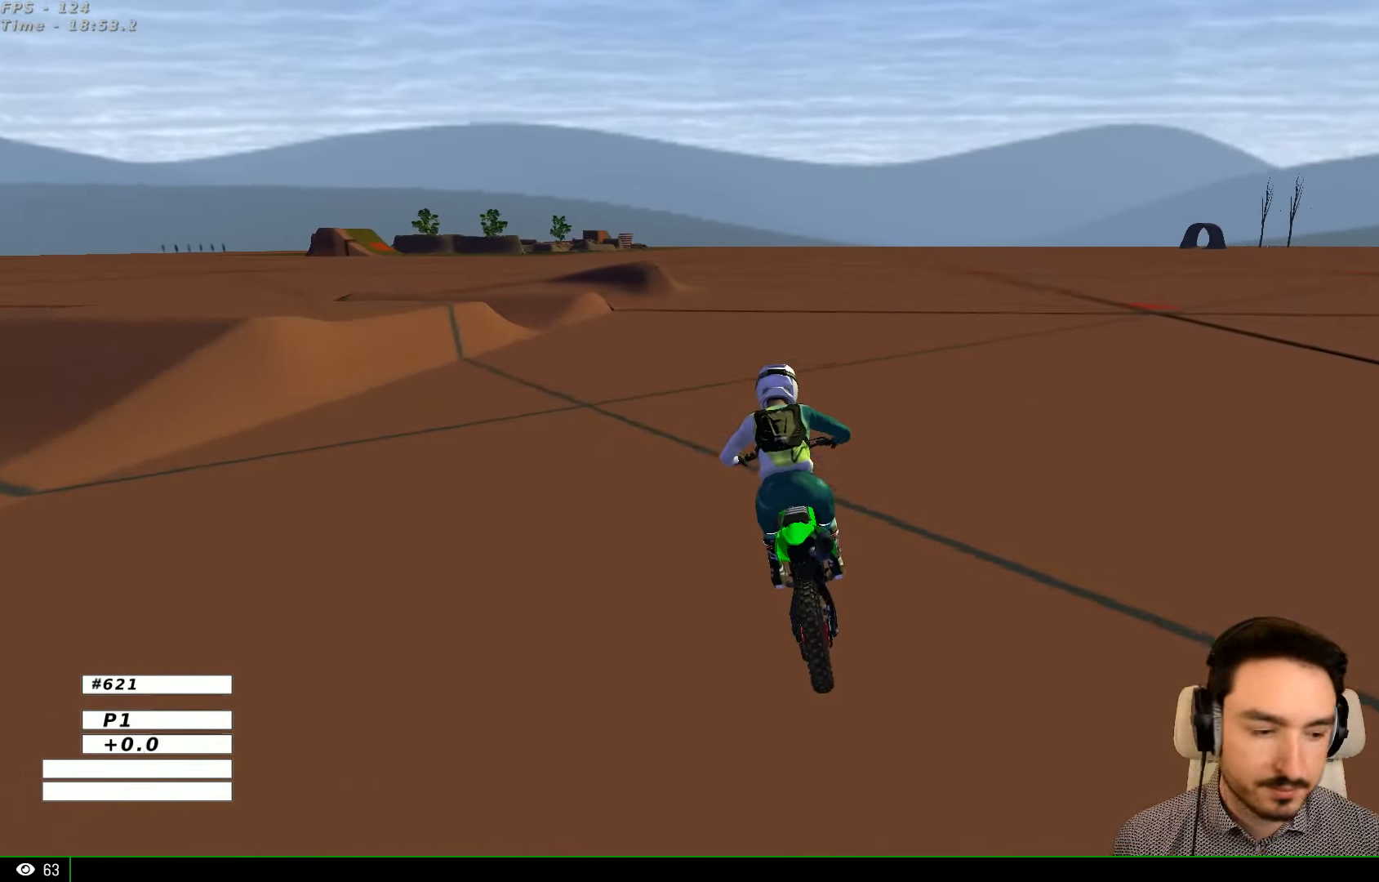
{"buttons": ["L2"], "left_stick": "down", "right_stick": "center", "events": [[100, "X", "down"], [200, "X", "up"], [300, "X", "down"], [367, "X", "up"]]}
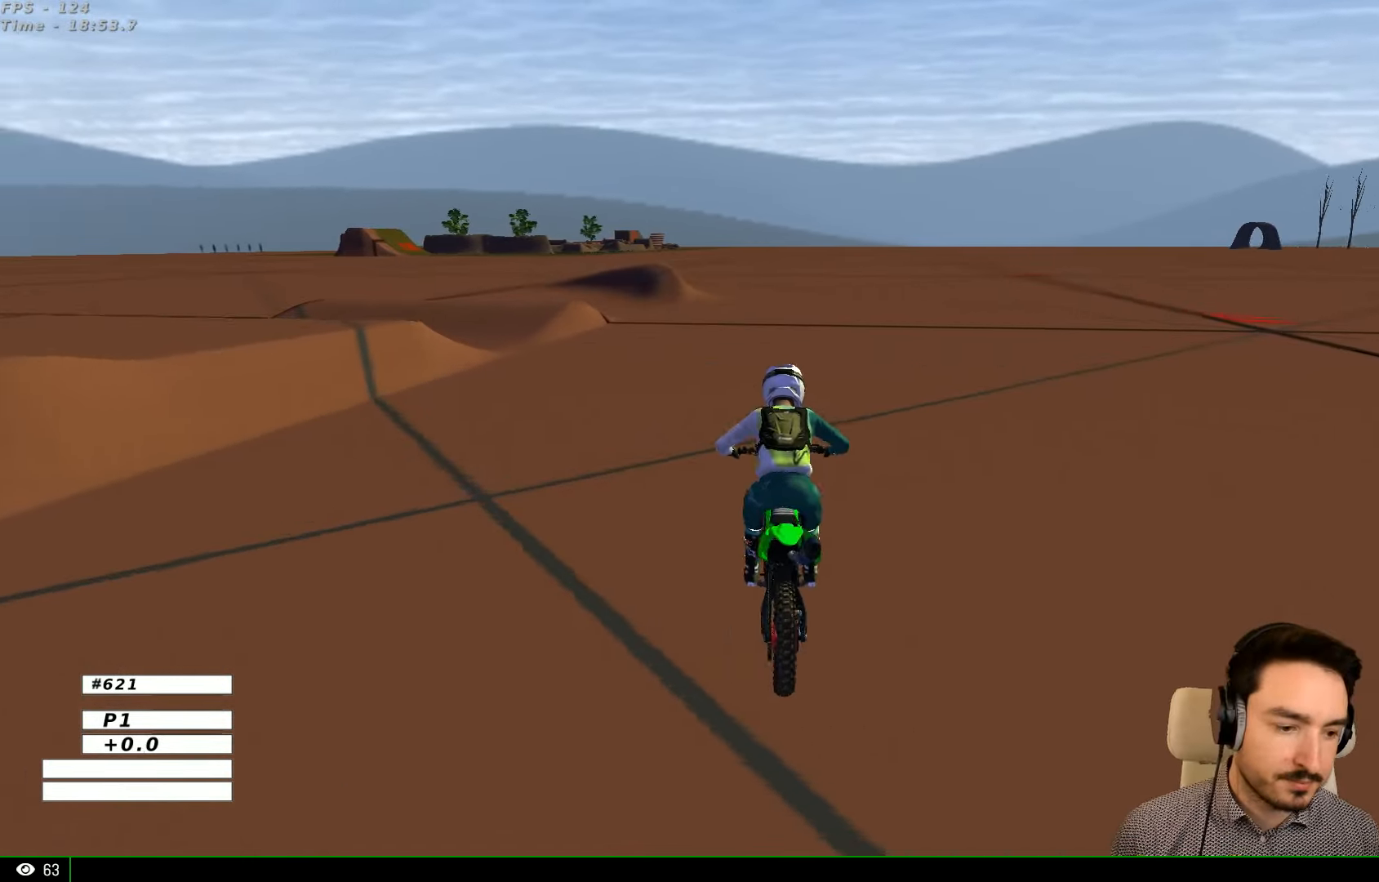
{"buttons": [], "left_stick": "center", "right_stick": "center", "events": [[400, "left_stick", "center"], [500, "L2", "up"]]}
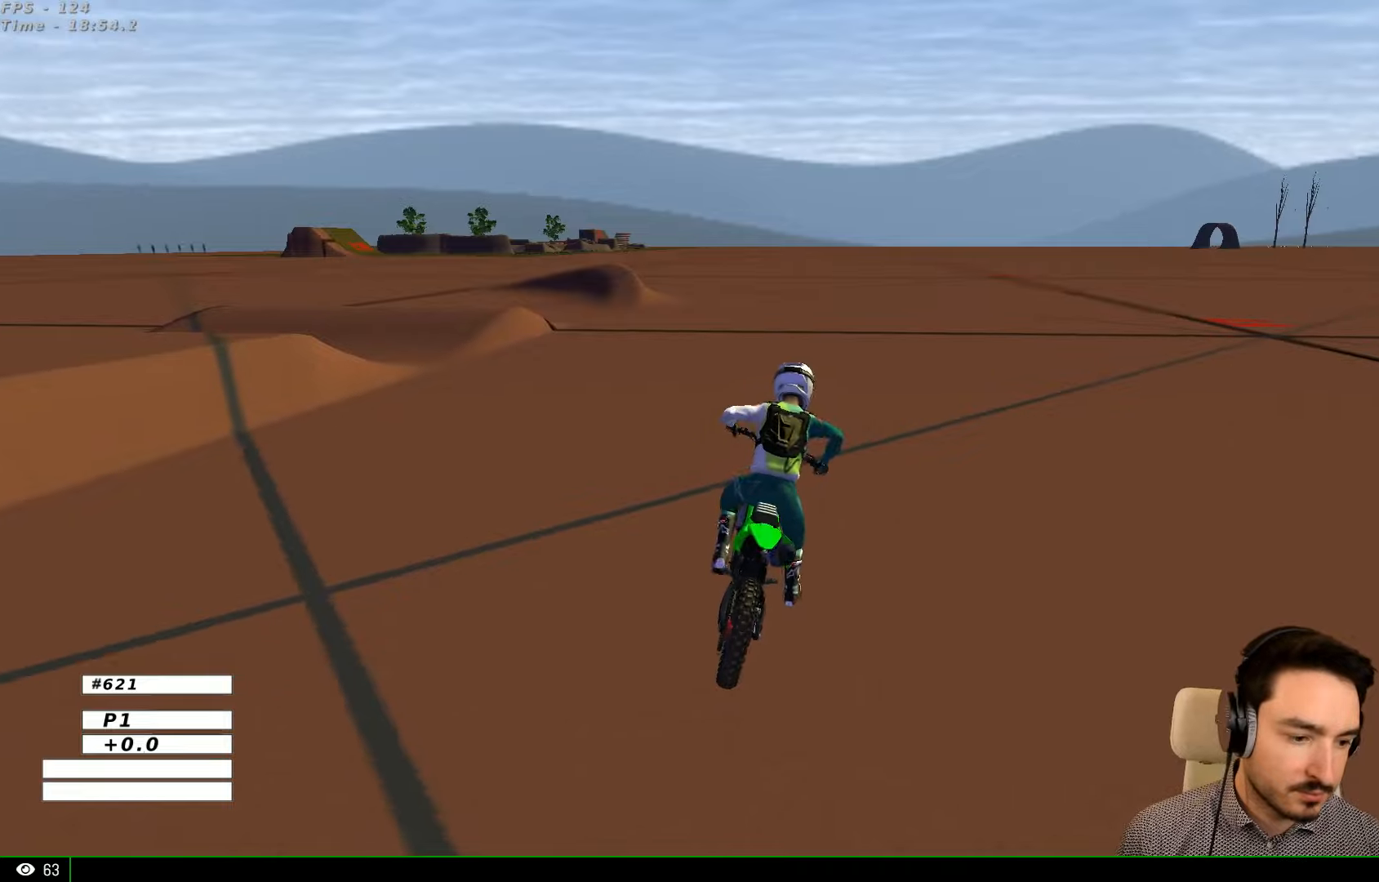
{"buttons": [], "left_stick": "center", "right_stick": "center", "events": []}
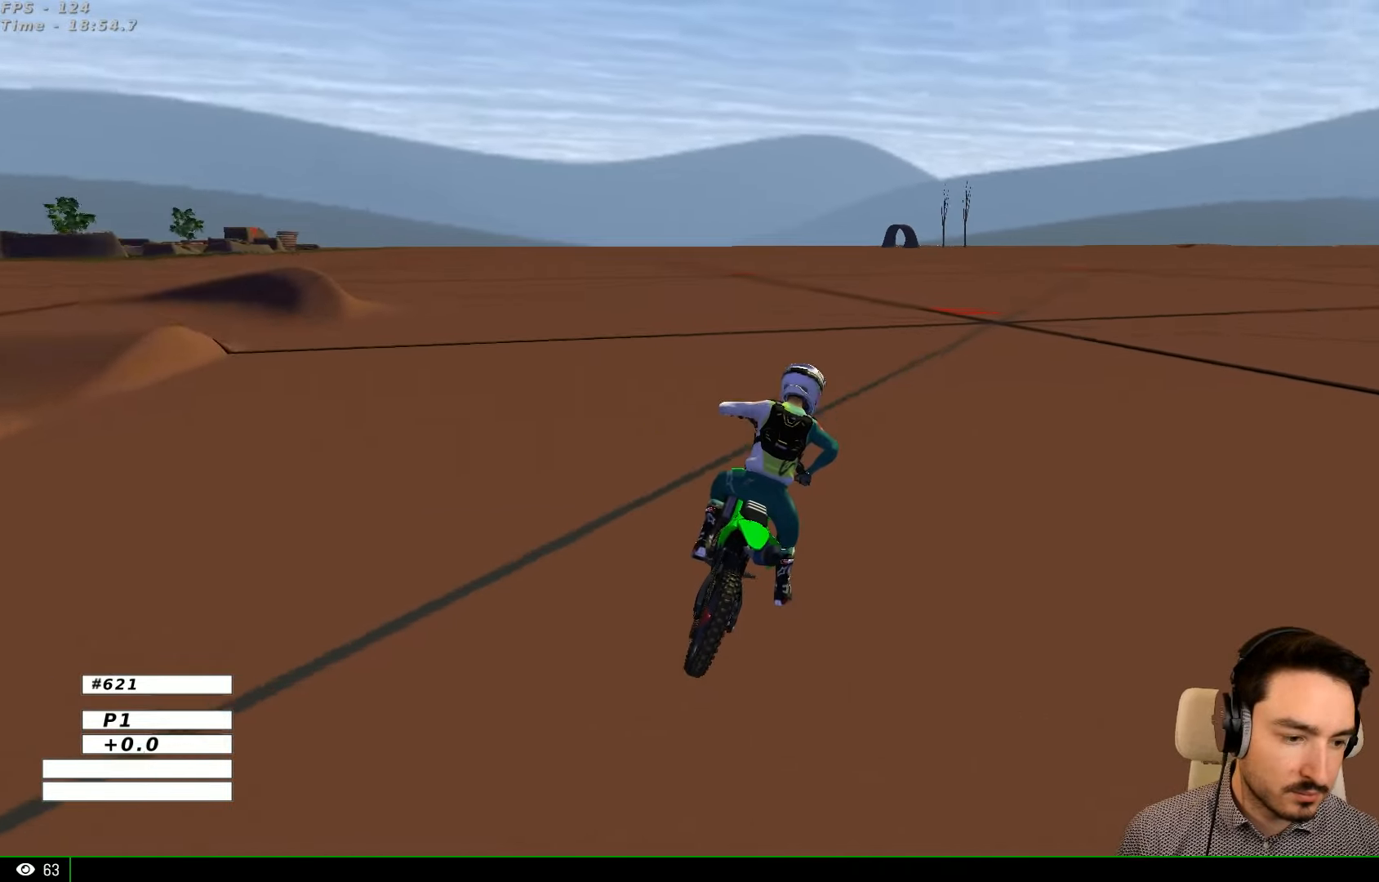
{"buttons": ["X", "Y"], "left_stick": "left", "right_stick": "center", "events": [[333, "left_stick", "left"], [400, "Y", "down"], [433, "X", "down"]]}
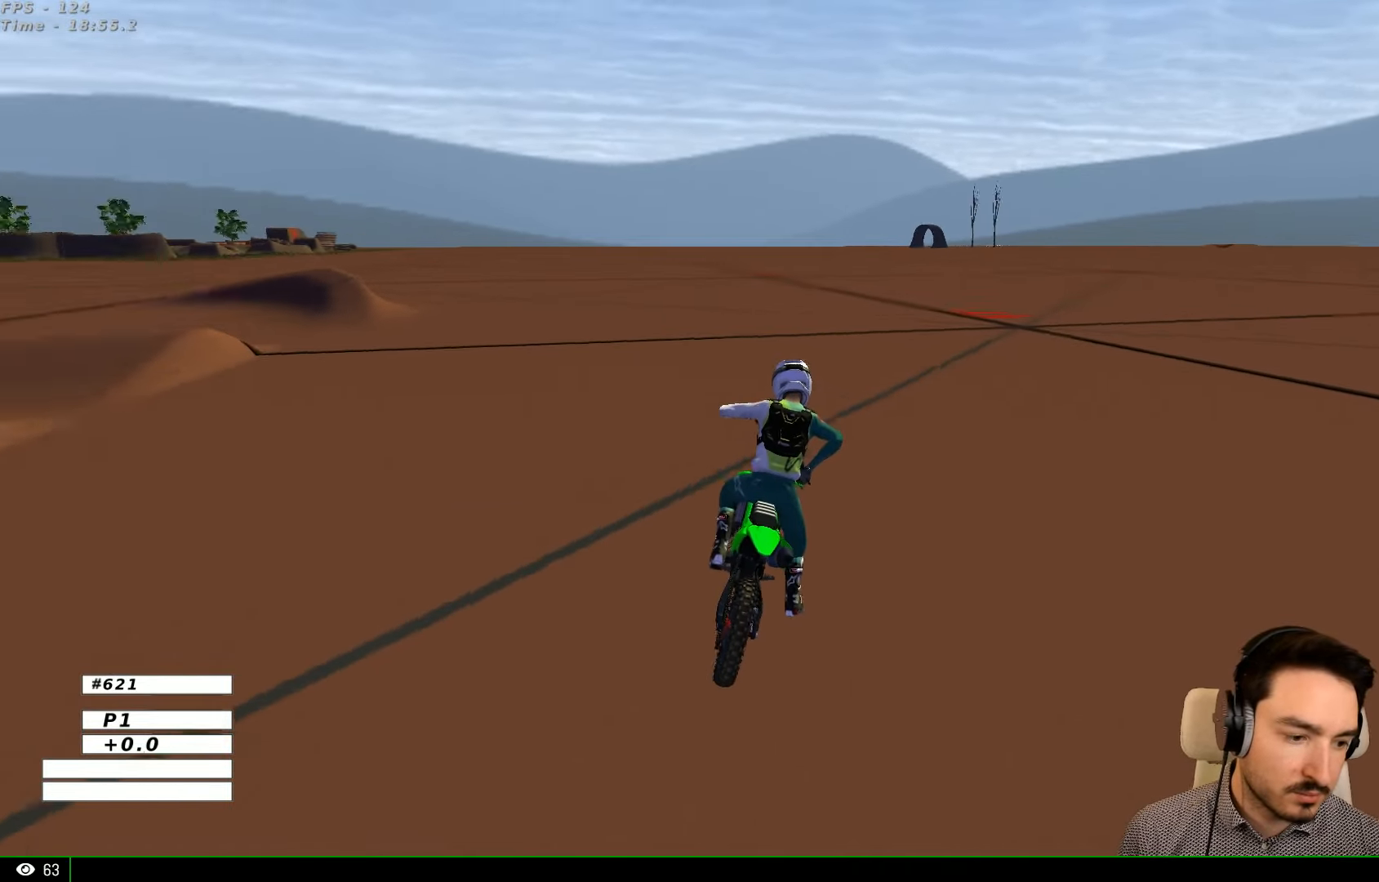
{"buttons": ["X", "Y"], "left_stick": "left", "right_stick": "center", "events": [[333, "X", "up"], [433, "X", "down"]]}
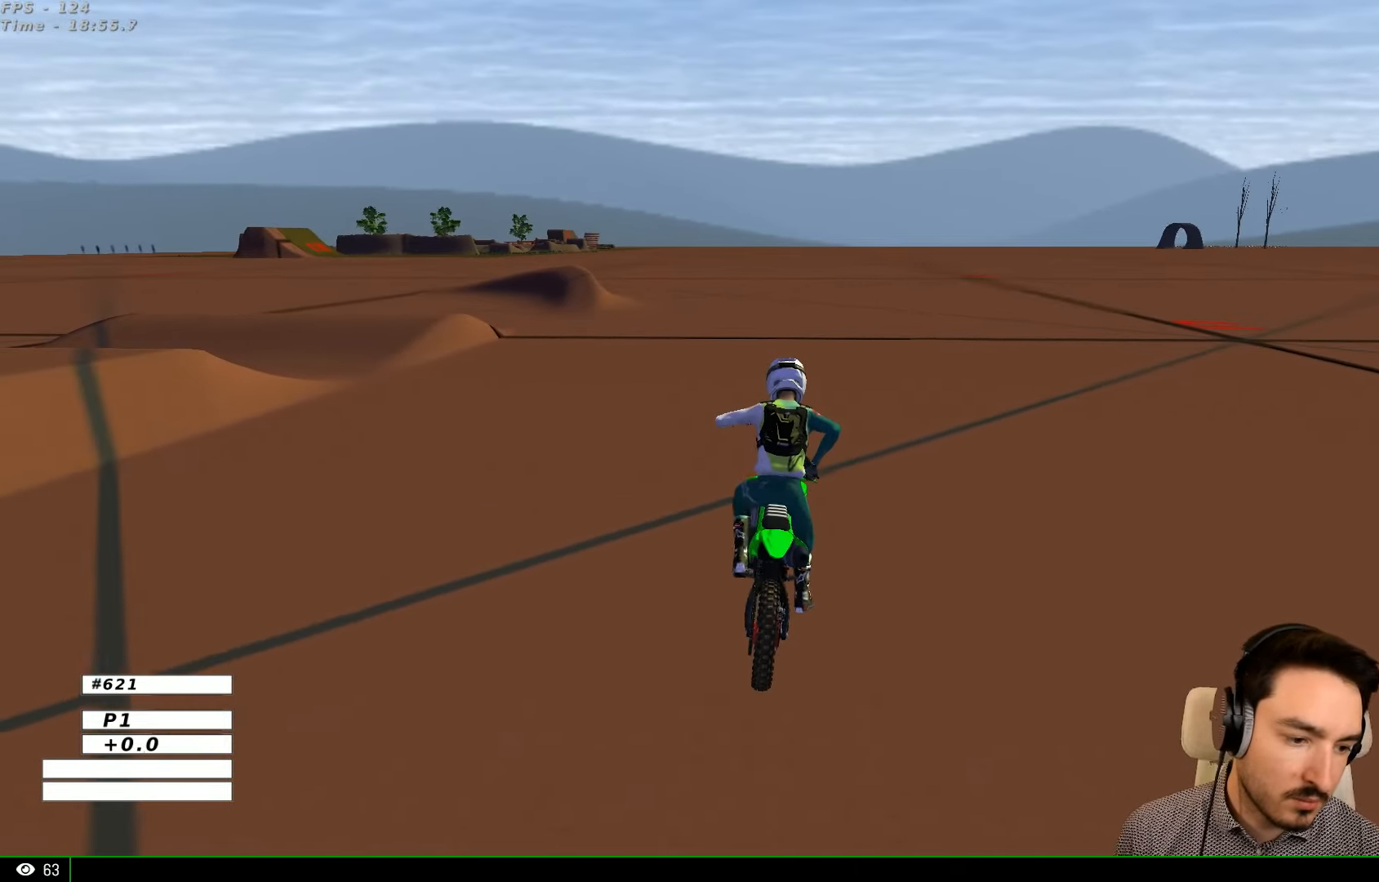
{"buttons": ["Y"], "left_stick": "left", "right_stick": "center", "events": [[33, "X", "up"], [200, "X", "down"], [433, "X", "up"]]}
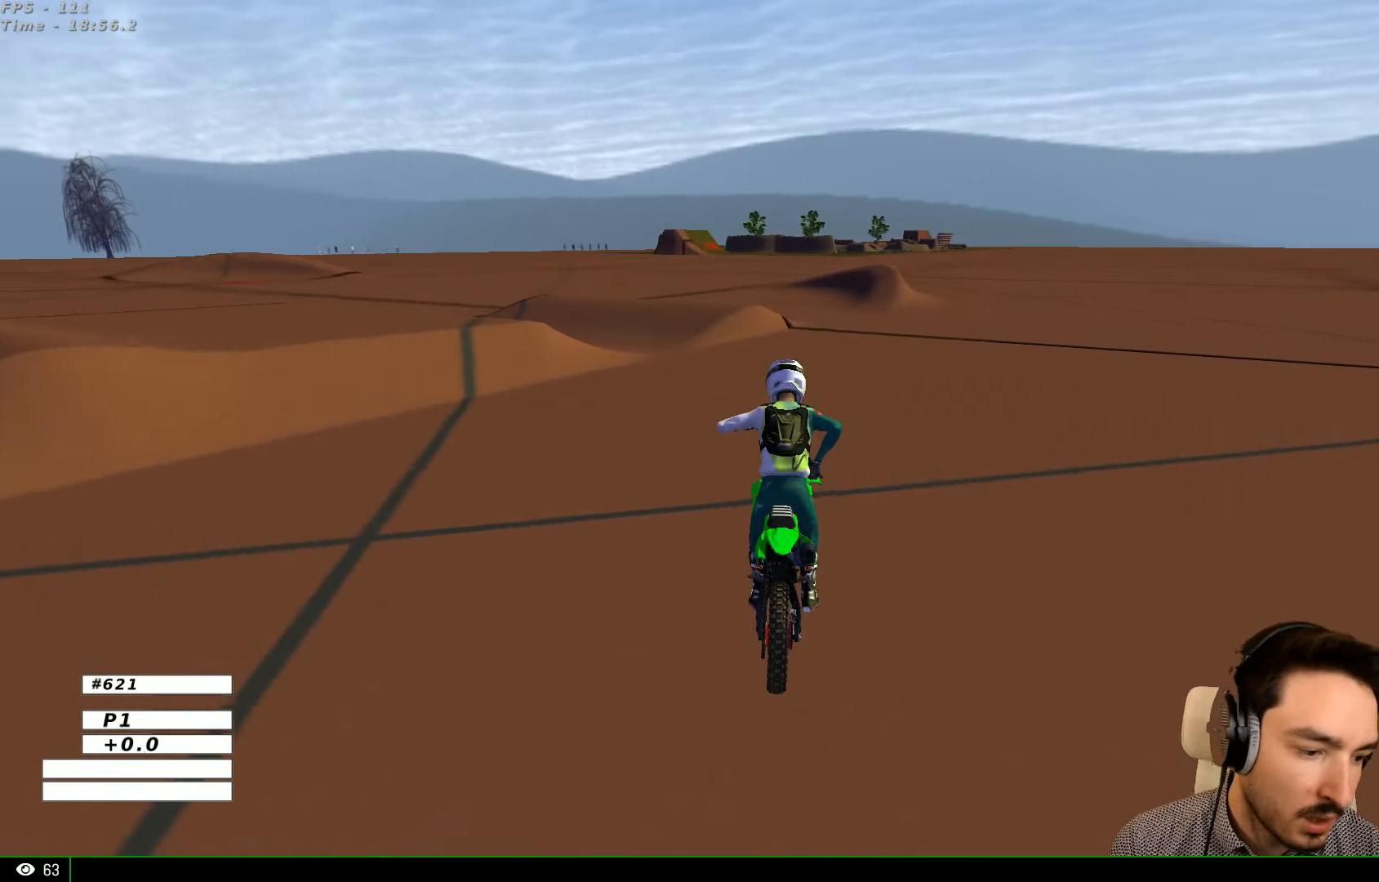
{"buttons": ["R2"], "left_stick": "up-right", "right_stick": "center", "events": [[100, "X", "down"], [133, "left_stick", "up-right"], [200, "R2", "down"], [300, "X", "up"], [333, "Y", "up"]]}
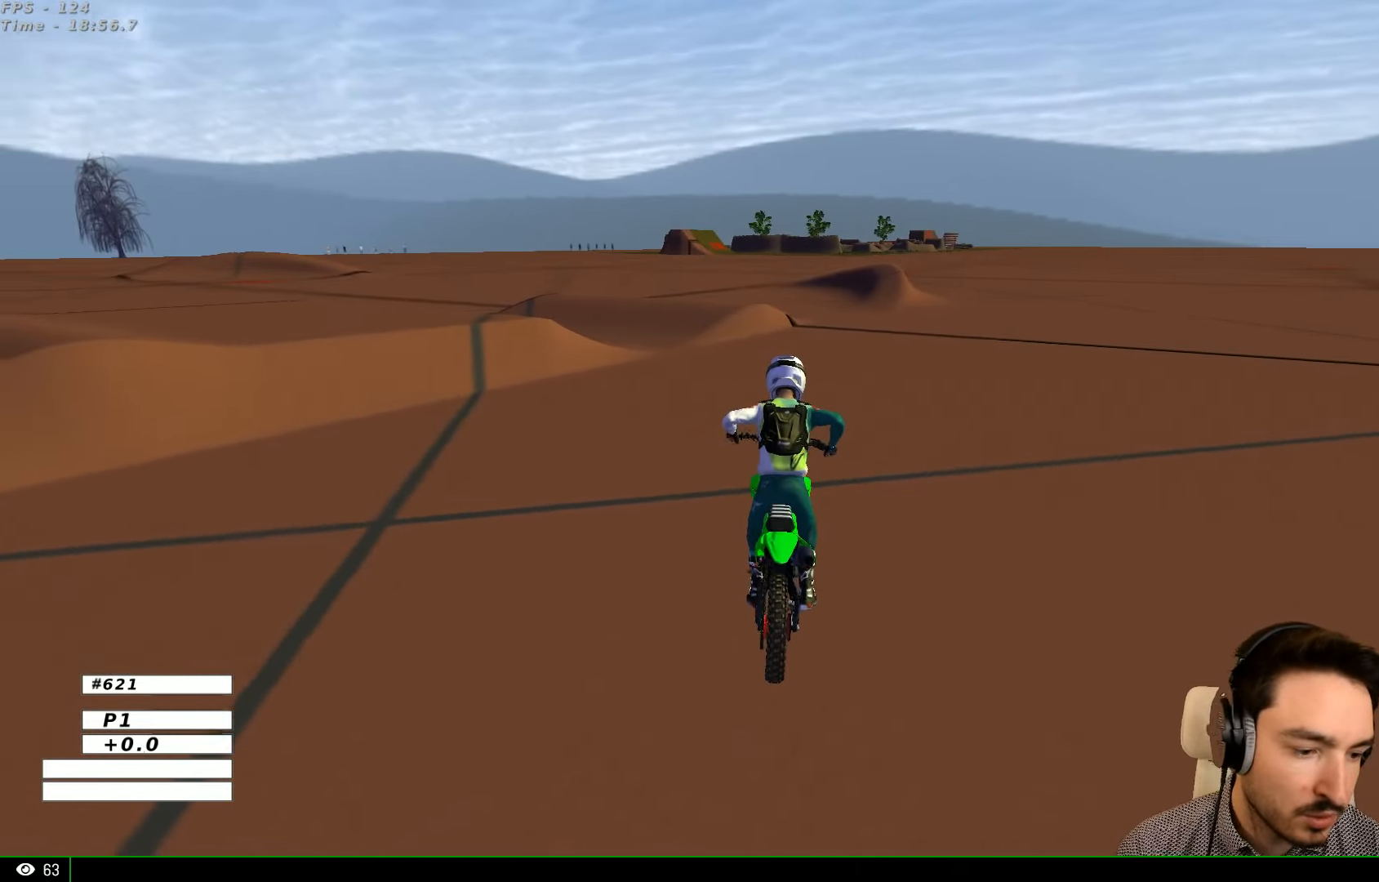
{"buttons": ["R2"], "left_stick": "up-left", "right_stick": "center", "events": [[300, "left_stick", "up"], [400, "left_stick", "up-left"]]}
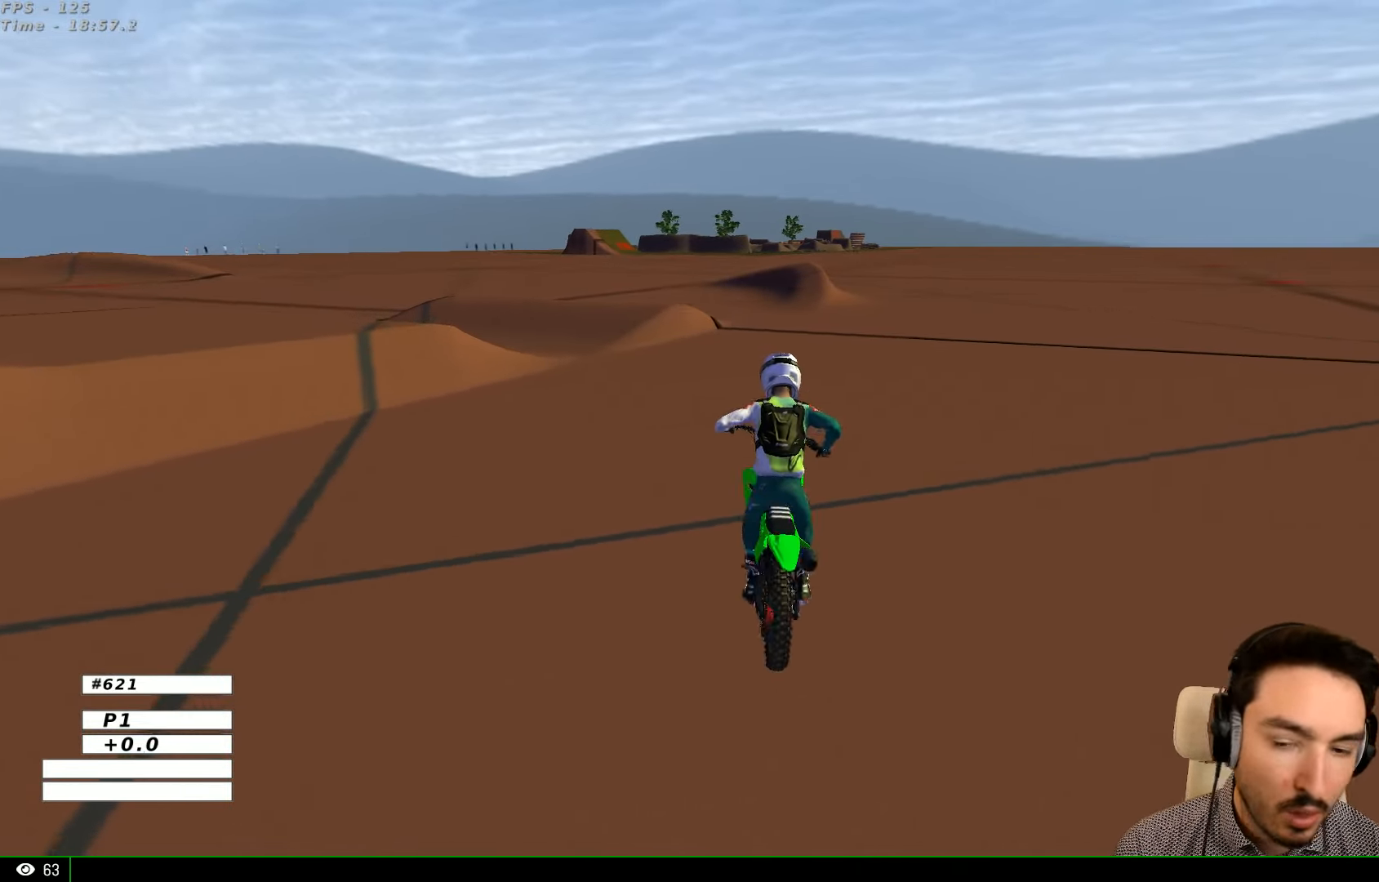
{"buttons": ["R2"], "left_stick": "center", "right_stick": "center", "events": [[300, "left_stick", "left"], [500, "left_stick", "center"]]}
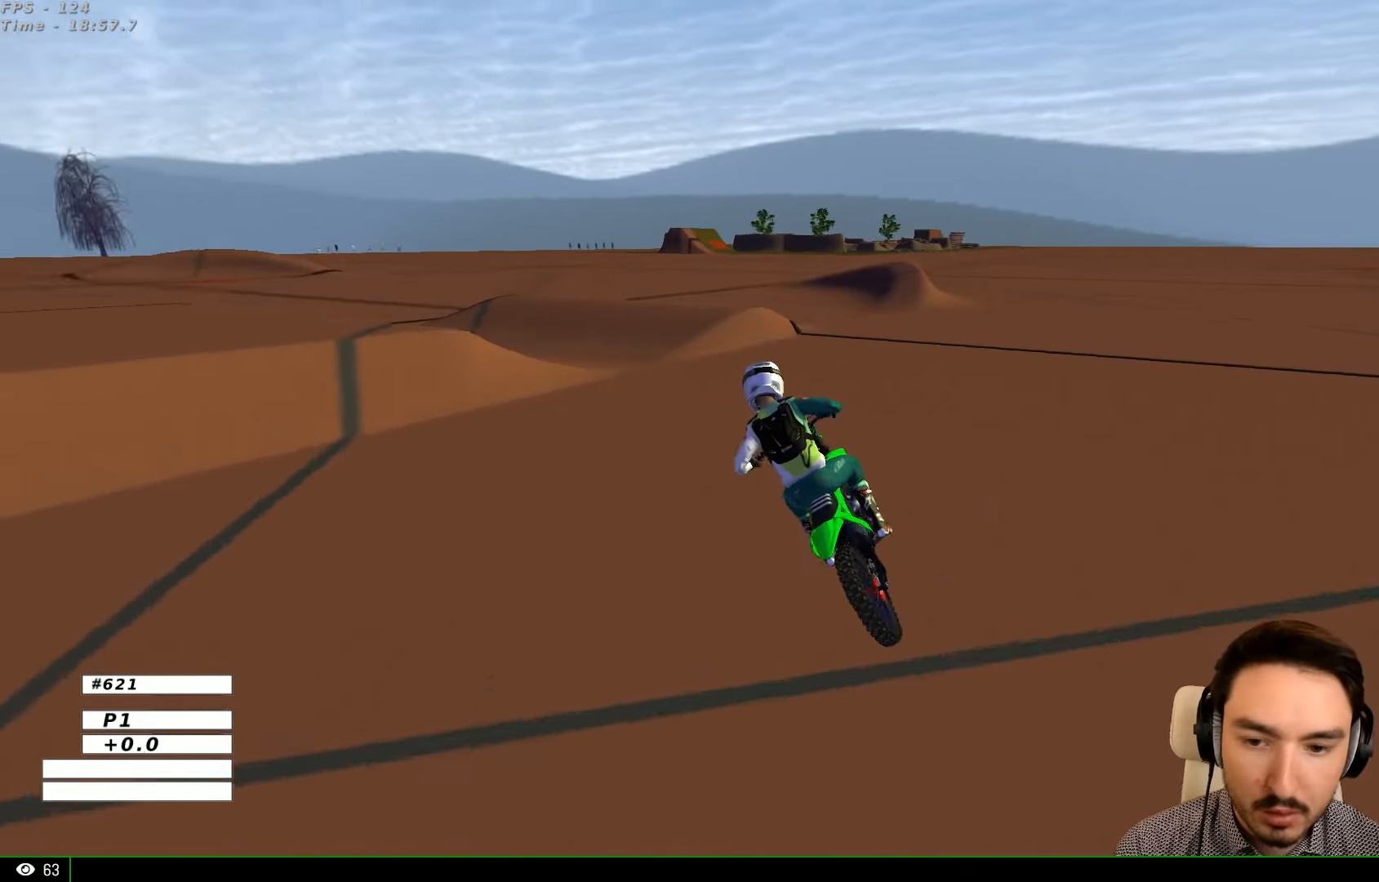
{"buttons": [], "left_stick": "center", "right_stick": "center", "events": [[300, "B", "down"], [300, "left_stick", "left"], [400, "B", "up"], [500, "R2", "up"], [500, "left_stick", "center"]]}
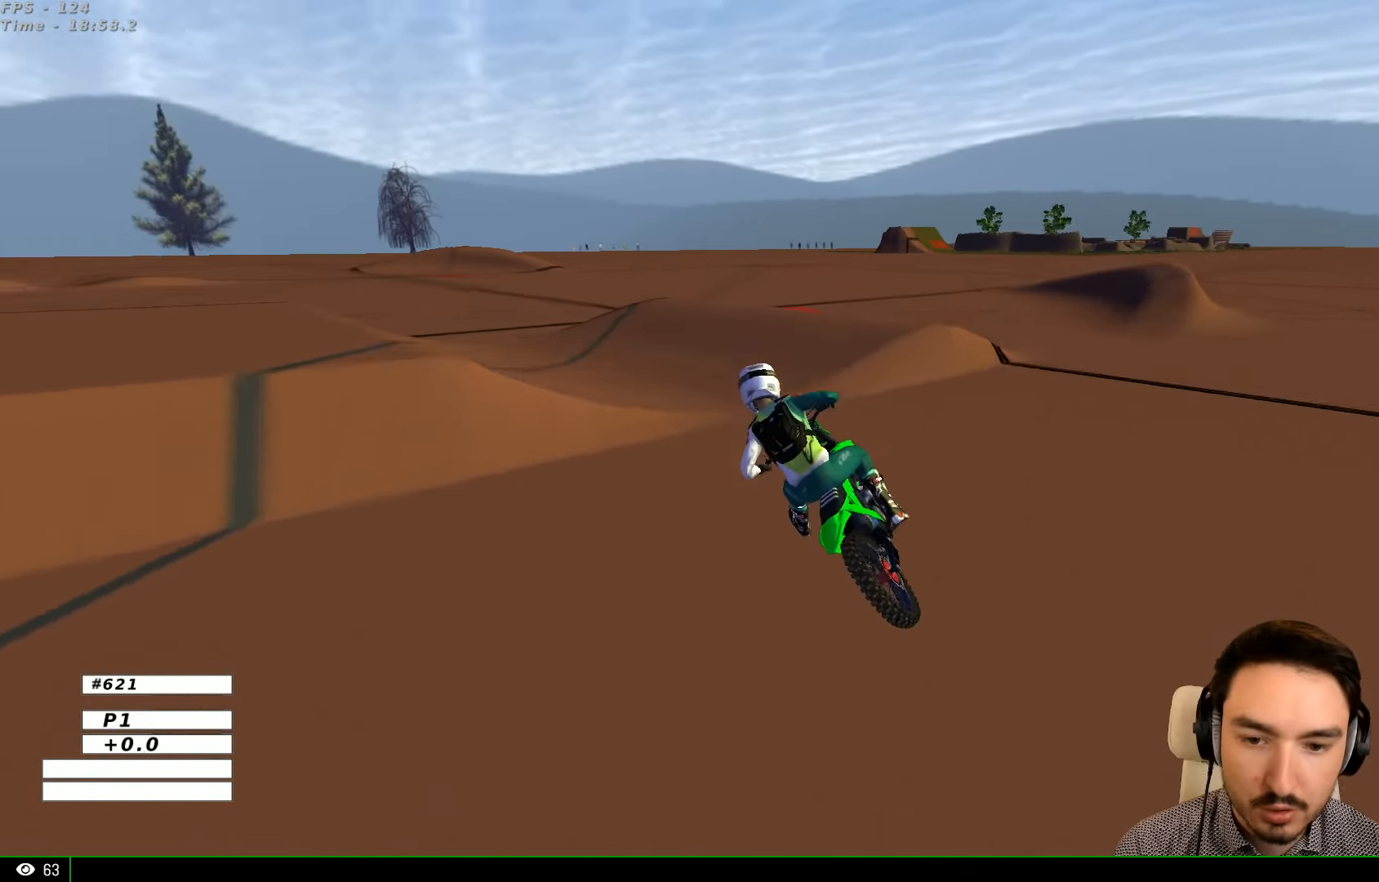
{"buttons": [], "left_stick": "center", "right_stick": "center", "events": [[233, "left_stick", "right"], [333, "R2", "down"], [433, "R2", "up"], [500, "left_stick", "center"]]}
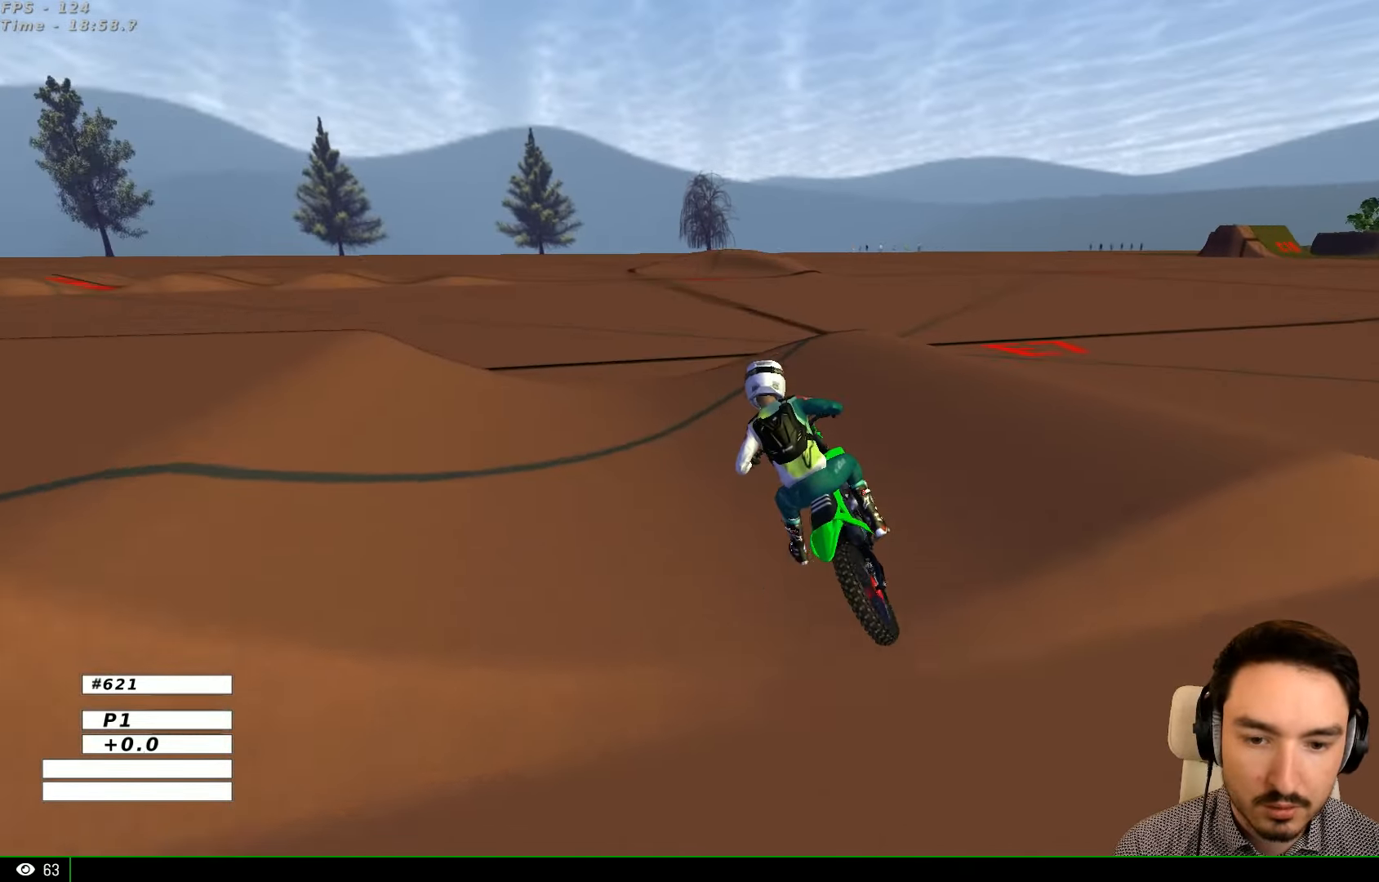
{"buttons": ["R2"], "left_stick": "center", "right_stick": "center", "events": [[33, "R2", "down"], [200, "left_stick", "right"], [333, "left_stick", "center"]]}
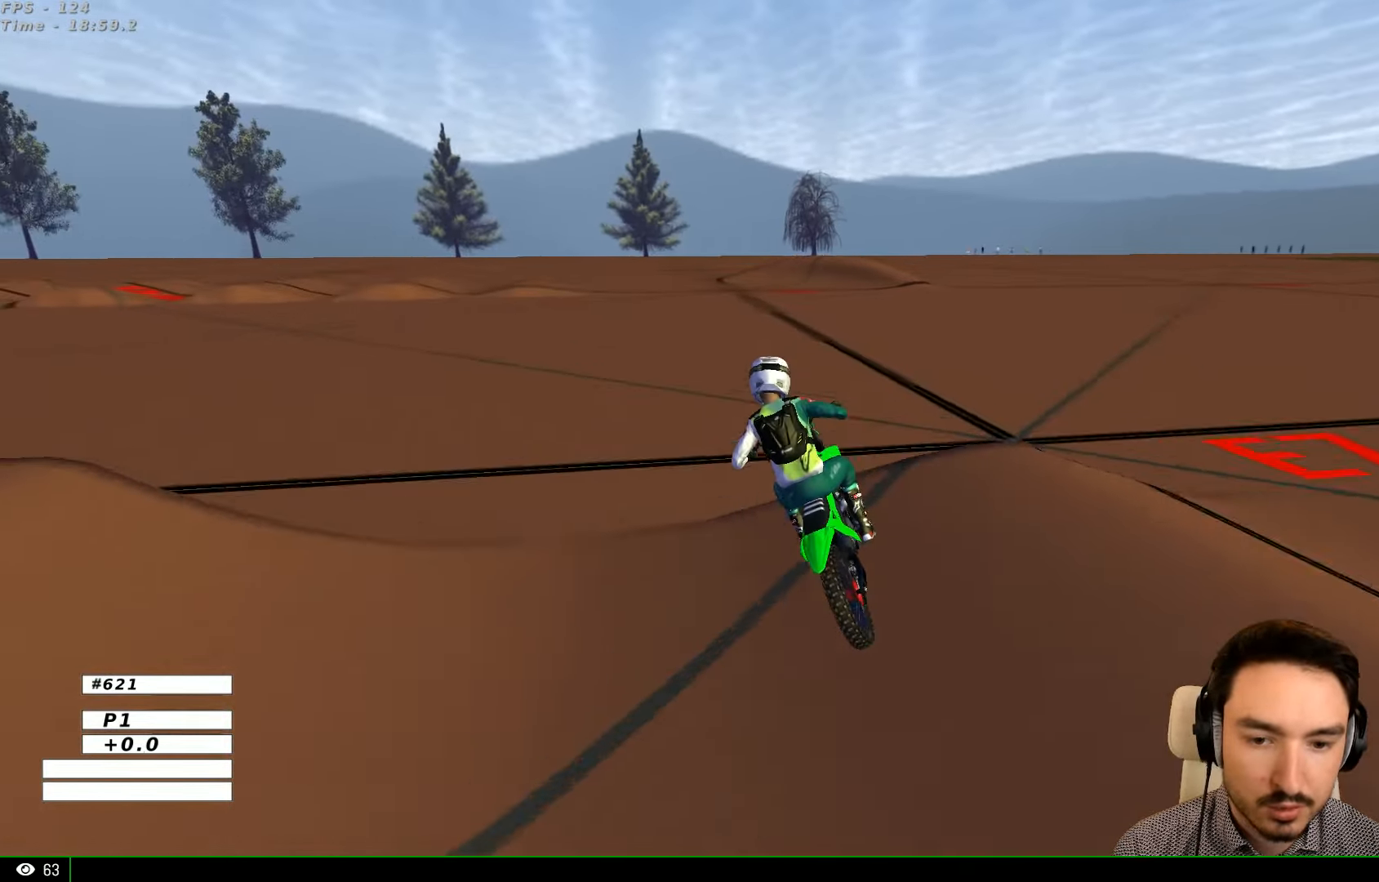
{"buttons": ["R2"], "left_stick": "left", "right_stick": "center", "events": [[100, "left_stick", "down-right"], [200, "B", "down"], [200, "left_stick", "center"], [300, "B", "up"], [434, "left_stick", "left"]]}